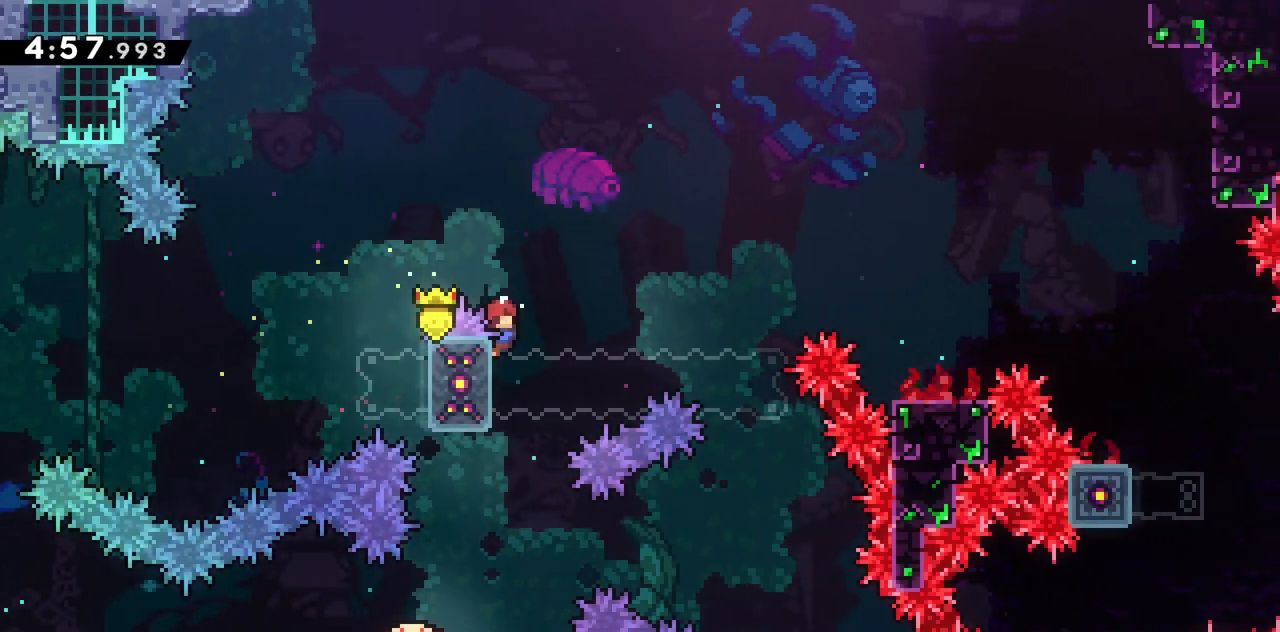
Gameplay with keyboard; each line is a JSON object with the keys held at the frame after it. "events" lists presses ("down") and releases ("up") of "dash", "demo", "down", "grab", "jump", "jump2", "left", "right", "talk" and "up" between this image and that frame as [ms after this image, input, new state], when the widget could be followed in between. No other keys are recorded. Mouse input is not recorded. Key names are as the overlay labels them; some are game actions (e.g. jump) rather than physical keys.
{"keys": ["grab", "right"], "events": []}
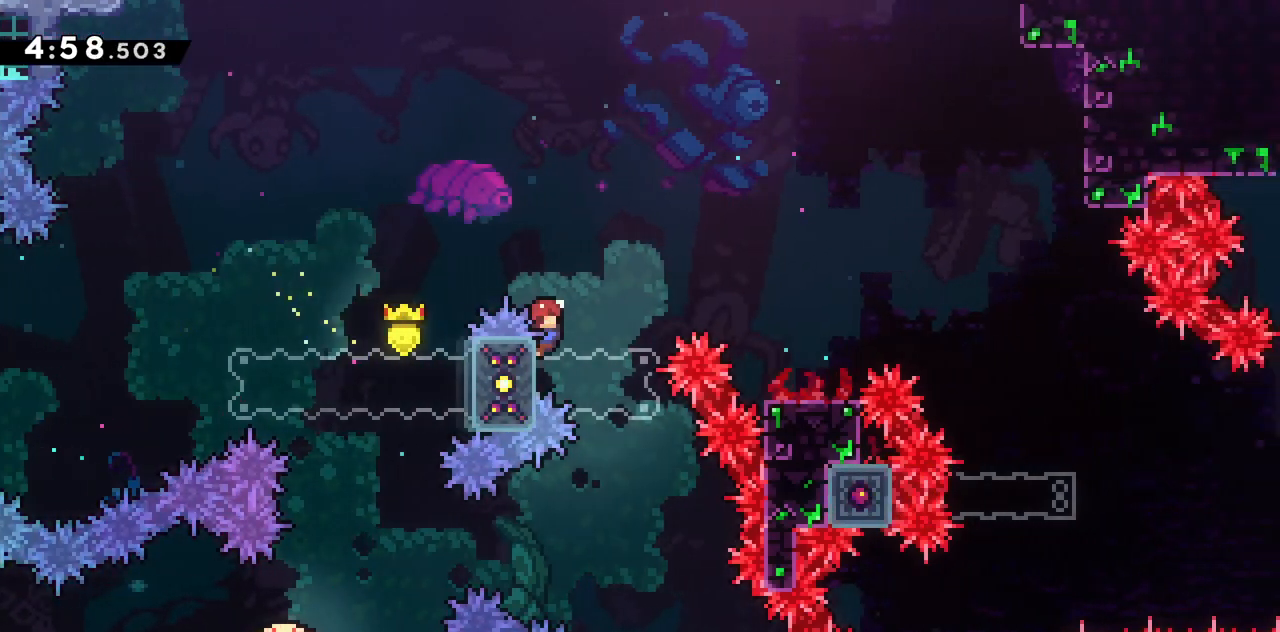
{"keys": ["grab", "jump2", "right"], "events": [[100, "jump2", "down"]]}
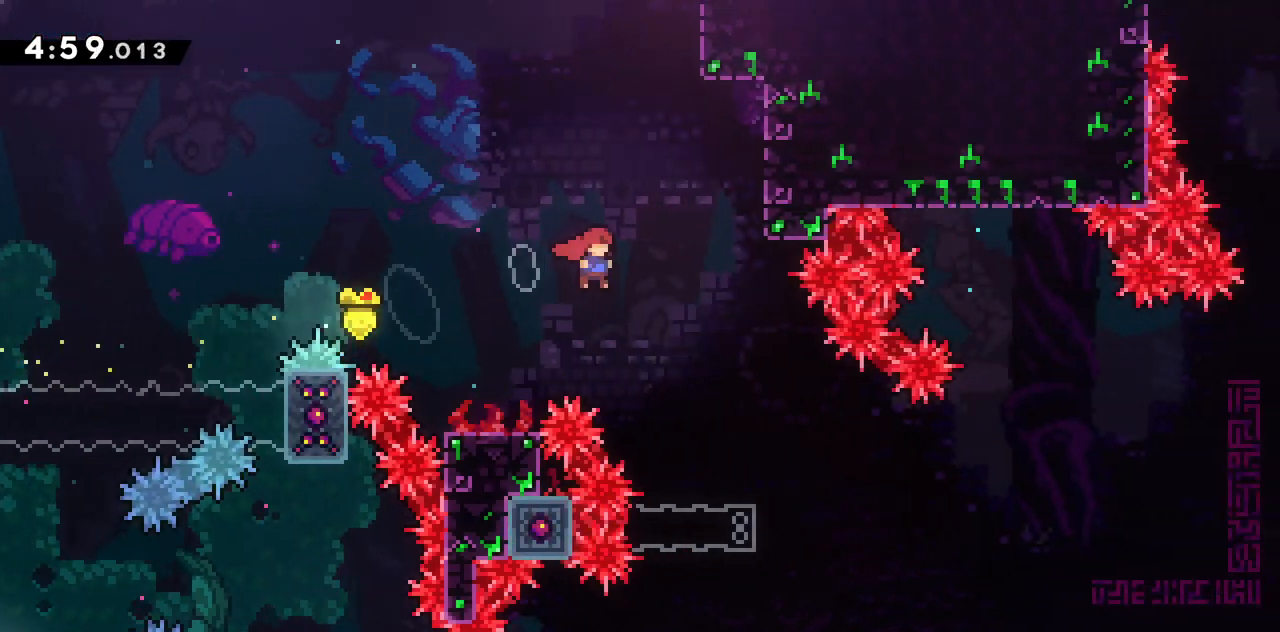
{"keys": ["dash", "left"], "events": [[233, "grab", "up"], [350, "jump2", "up"], [400, "right", "up"], [450, "left", "down"], [500, "dash", "down"]]}
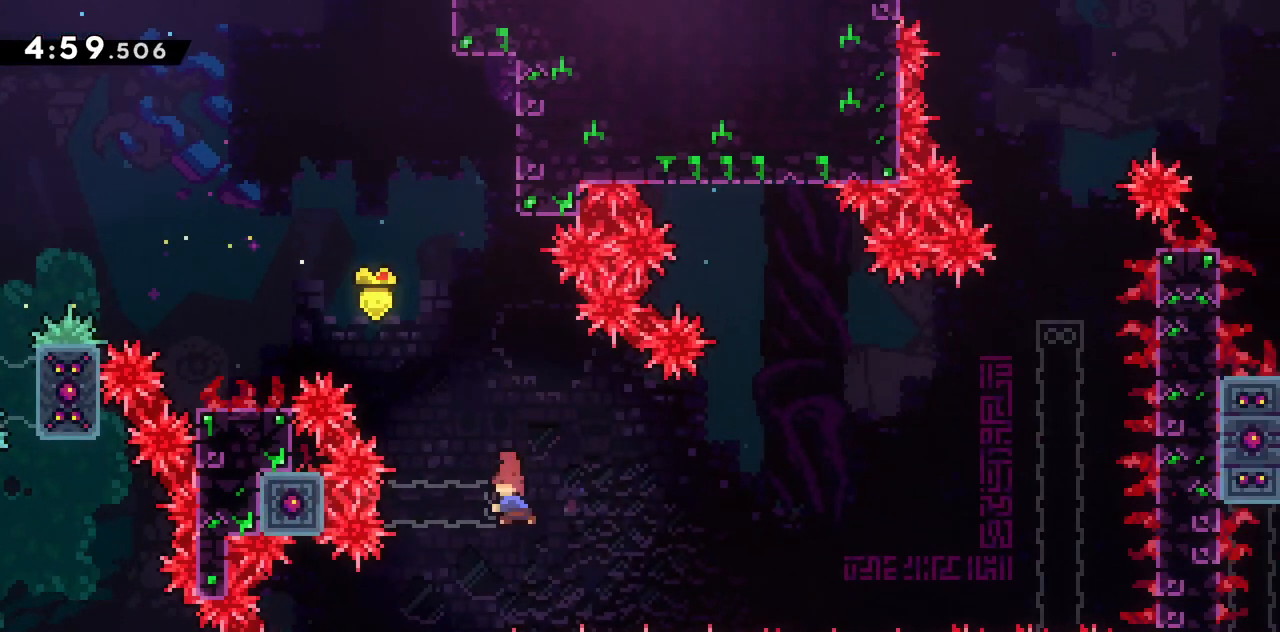
{"keys": ["grab", "jump2", "right"], "events": [[183, "grab", "down"], [183, "right", "down"], [233, "jump2", "down"], [233, "left", "up"], [283, "dash", "up"]]}
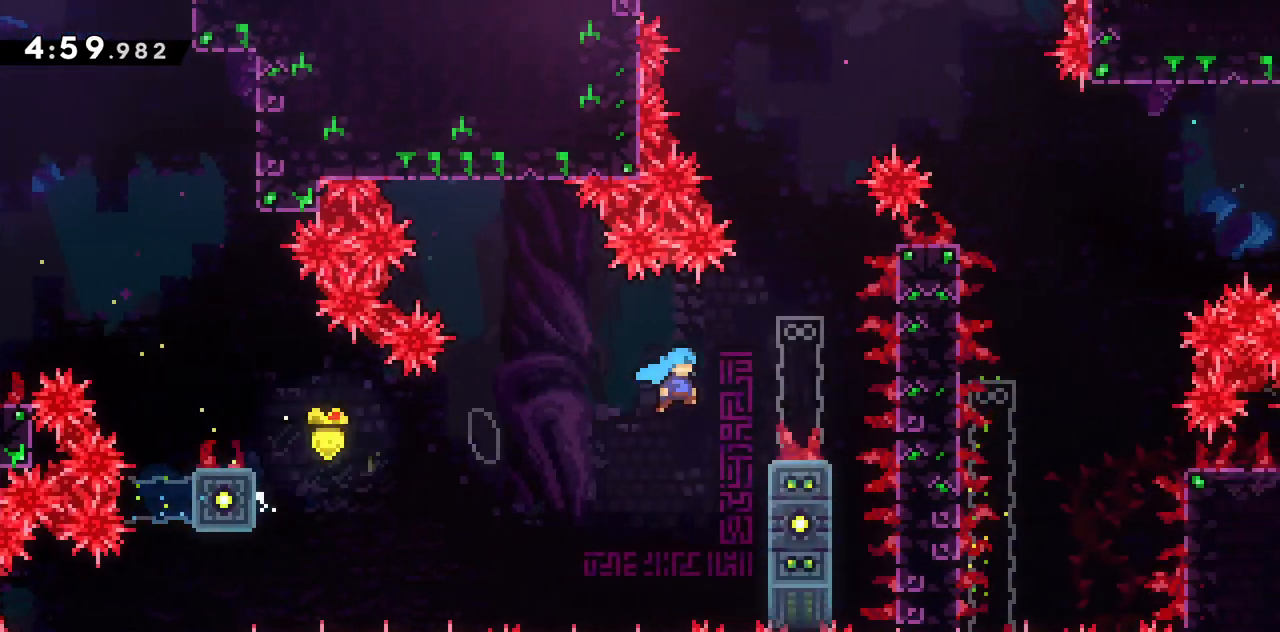
{"keys": ["grab", "jump2", "right"], "events": [[100, "jump2", "up"], [150, "jump2", "down"]]}
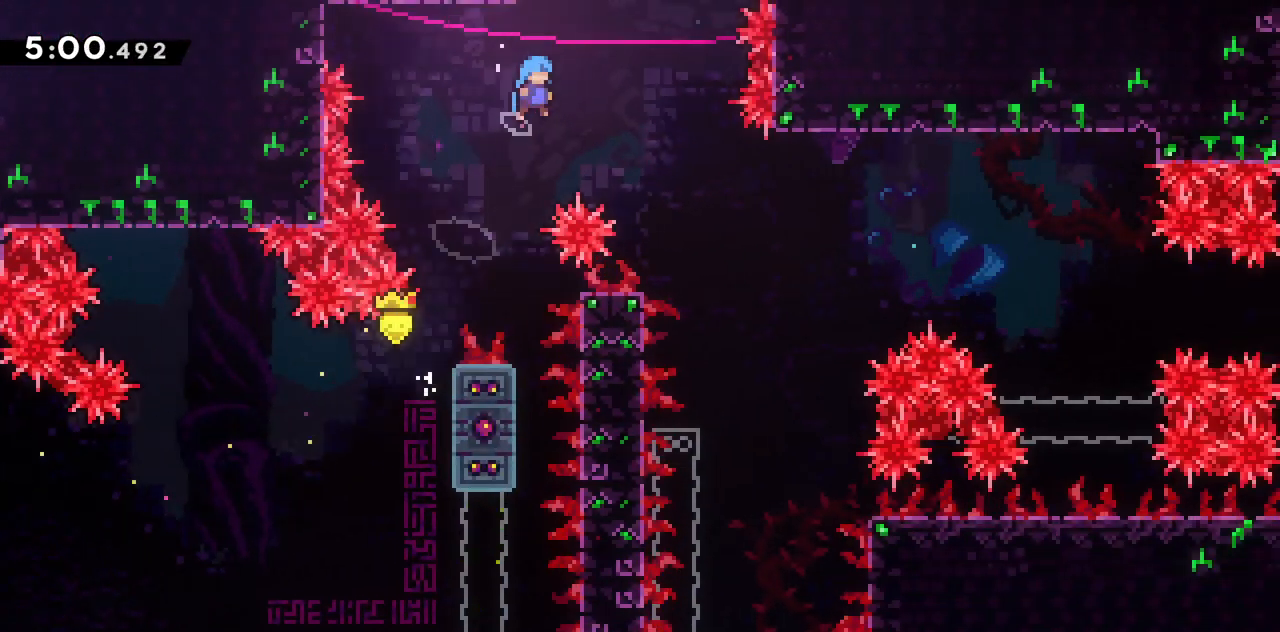
{"keys": ["grab", "right"], "events": [[500, "jump2", "up"]]}
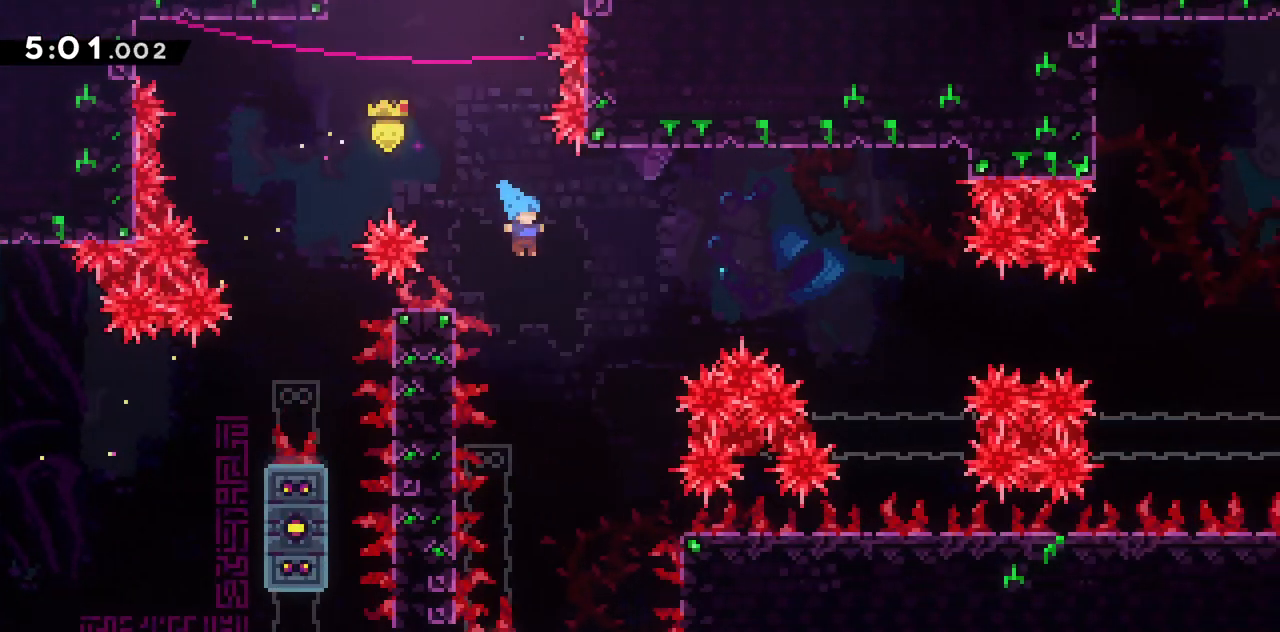
{"keys": ["grab", "left", "up"], "events": [[83, "right", "up"], [283, "left", "down"], [283, "up", "down"]]}
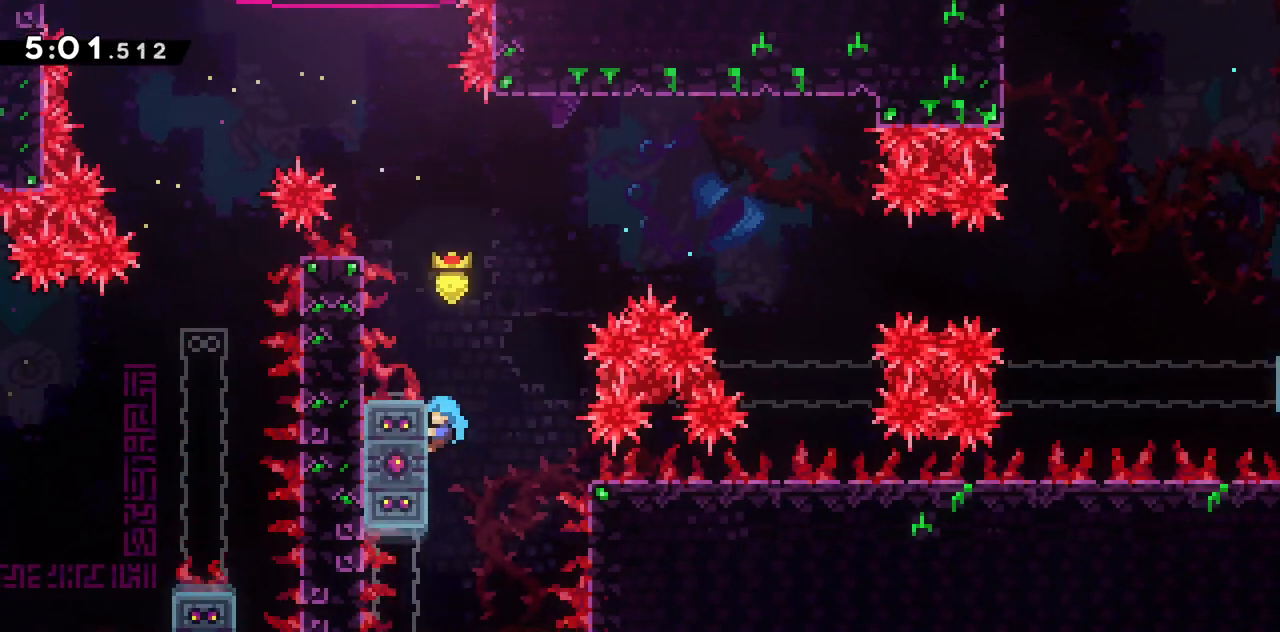
{"keys": ["grab", "jump2", "right", "up"], "events": [[67, "right", "down"], [117, "jump2", "down"], [117, "left", "up"]]}
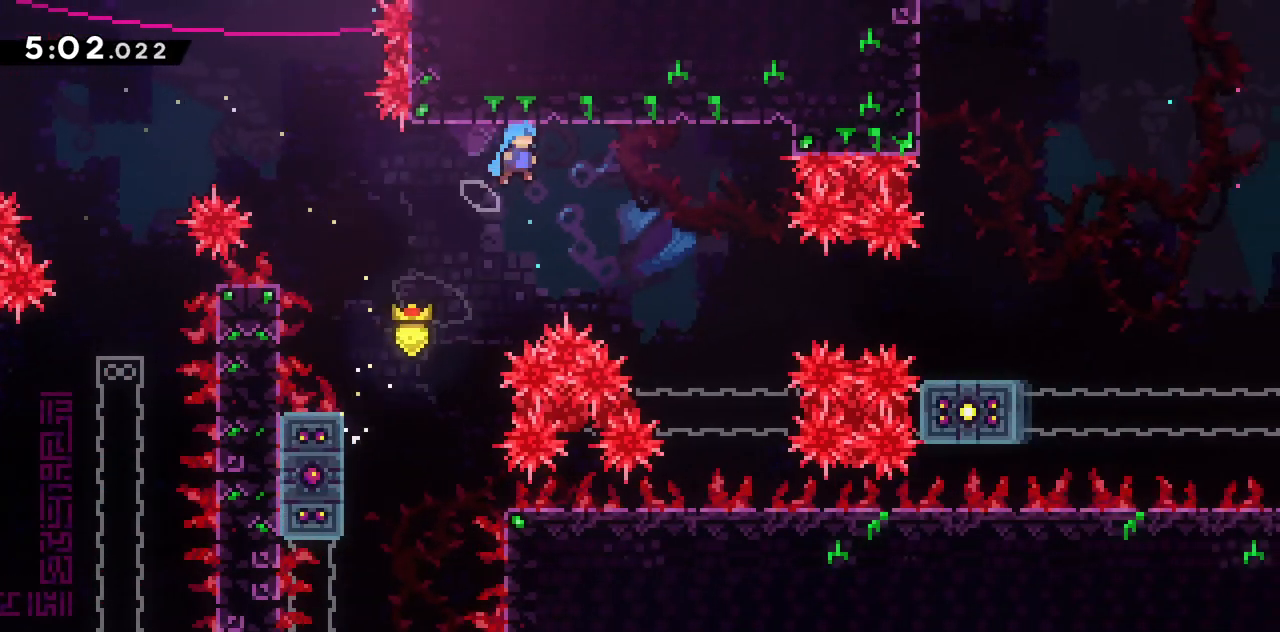
{"keys": ["right"], "events": [[217, "jump2", "up"], [267, "grab", "up"], [267, "up", "up"]]}
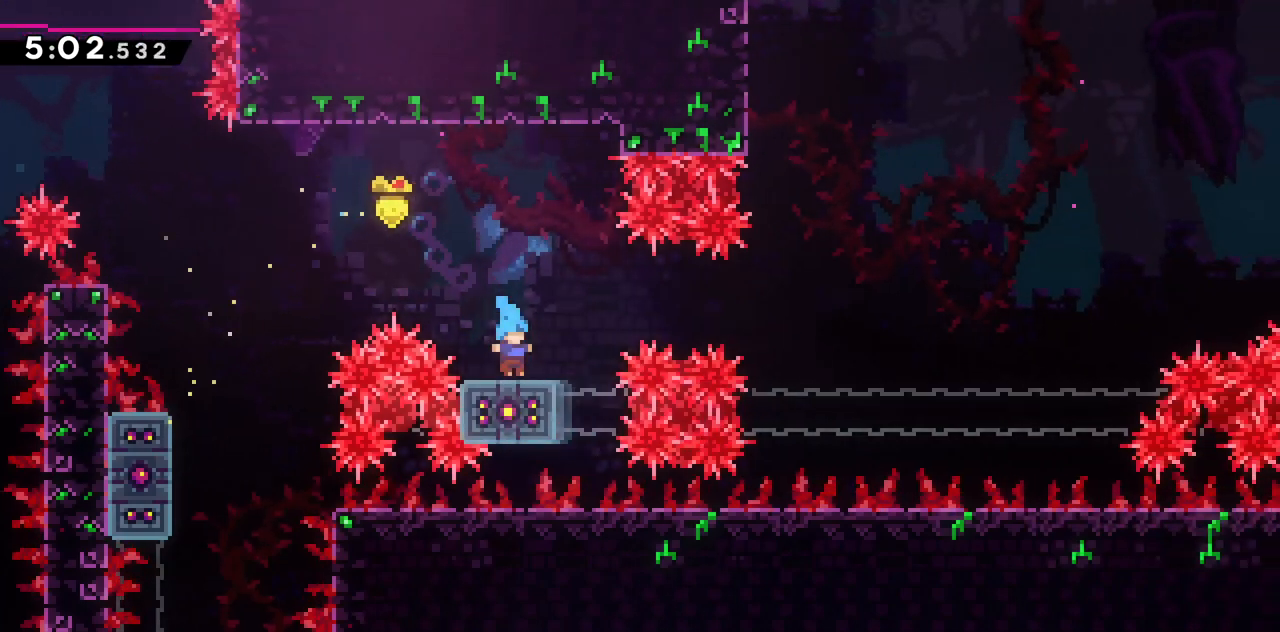
{"keys": ["dash", "right"], "events": [[50, "jump2", "down"], [183, "jump2", "up"], [417, "dash", "down"]]}
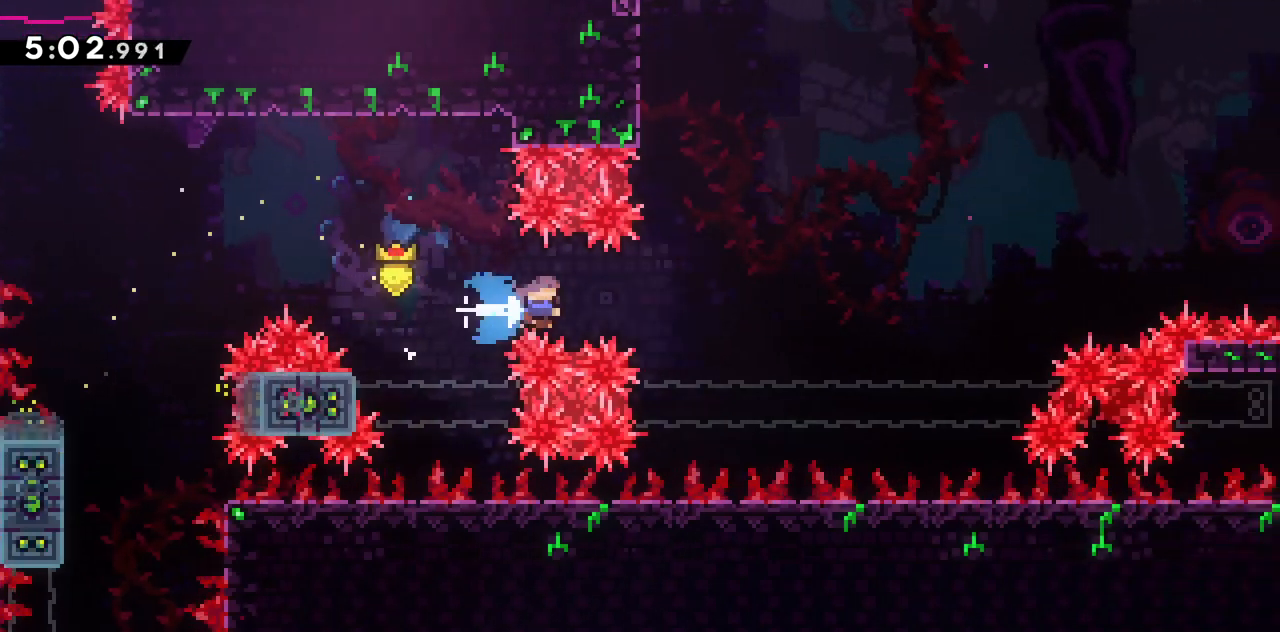
{"keys": ["jump2", "right"], "events": [[117, "dash", "up"], [383, "jump2", "down"]]}
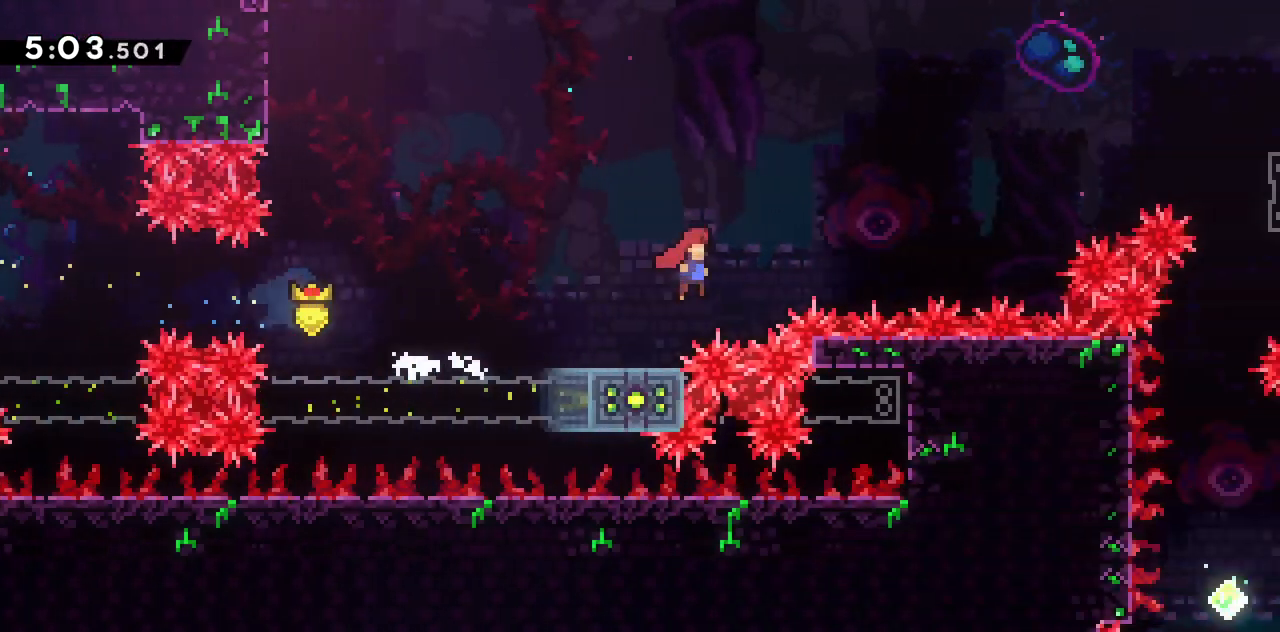
{"keys": ["jump2", "up"], "events": [[217, "up", "down"], [267, "dash", "down"], [500, "dash", "up"], [500, "right", "up"]]}
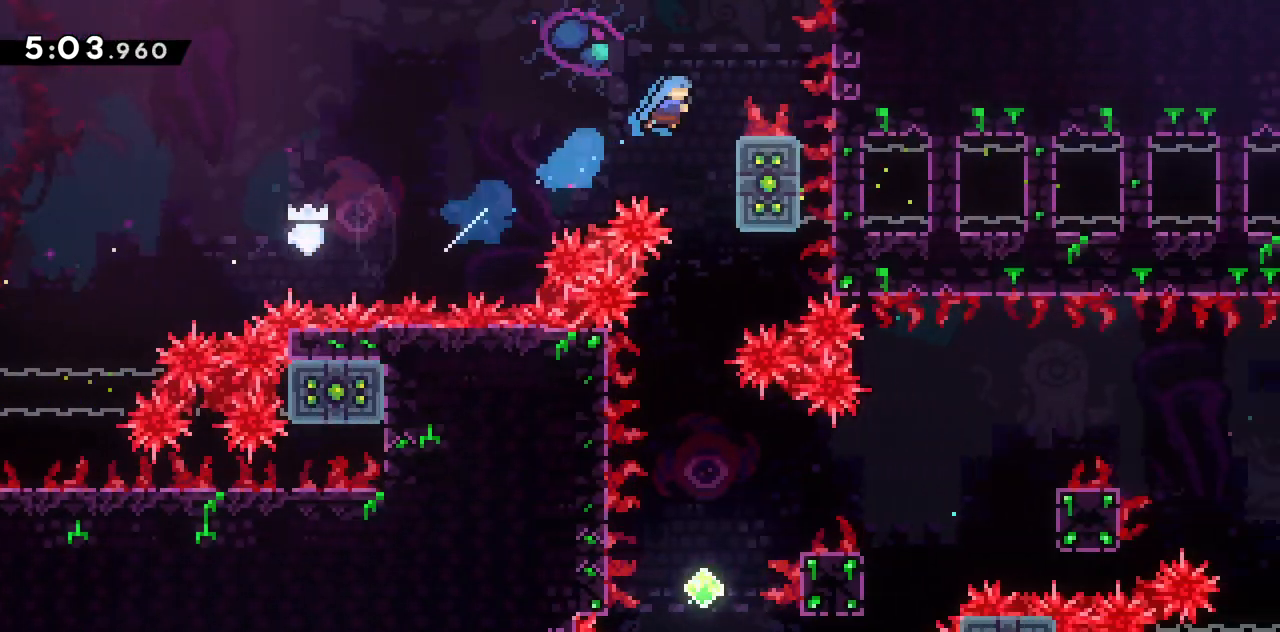
{"keys": [], "events": [[50, "jump2", "up"], [50, "up", "up"]]}
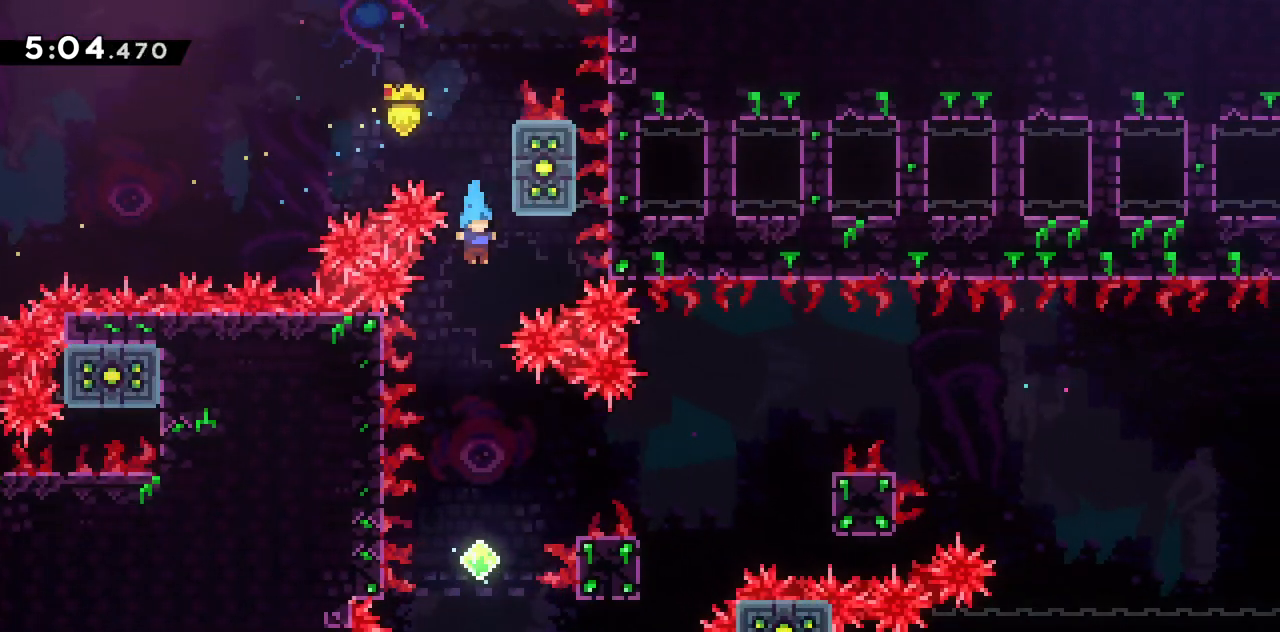
{"keys": [], "events": []}
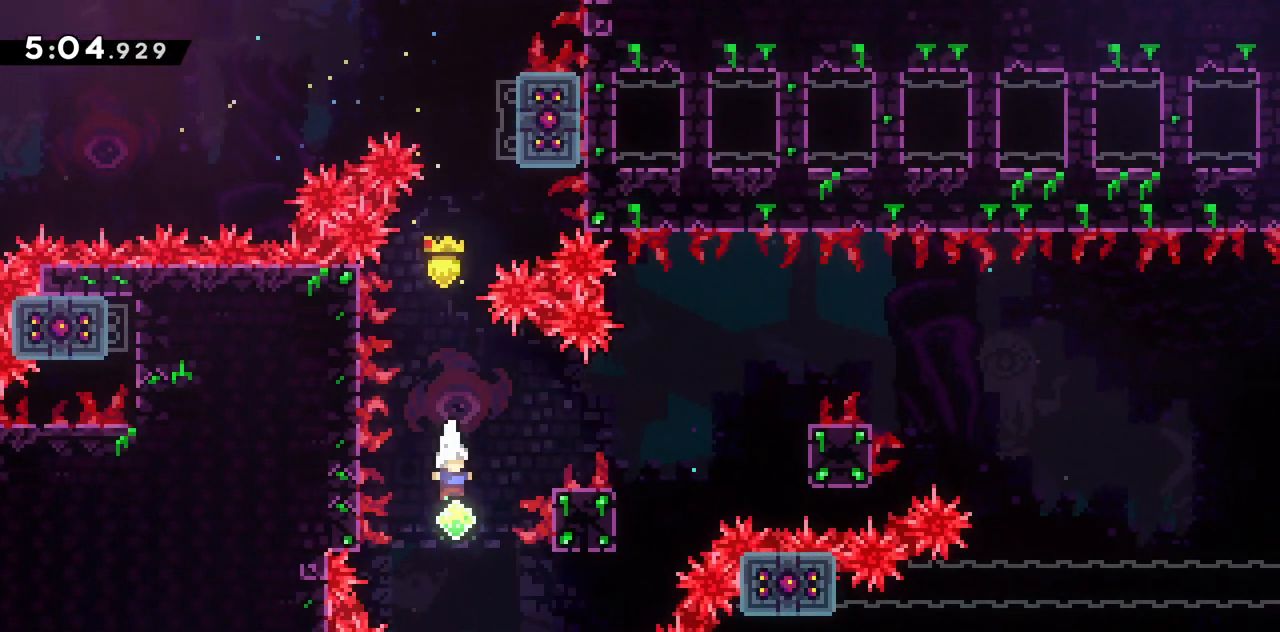
{"keys": [], "events": [[83, "dash", "down"], [83, "right", "down"], [83, "up", "down"], [350, "dash", "up"], [500, "right", "up"], [500, "up", "up"]]}
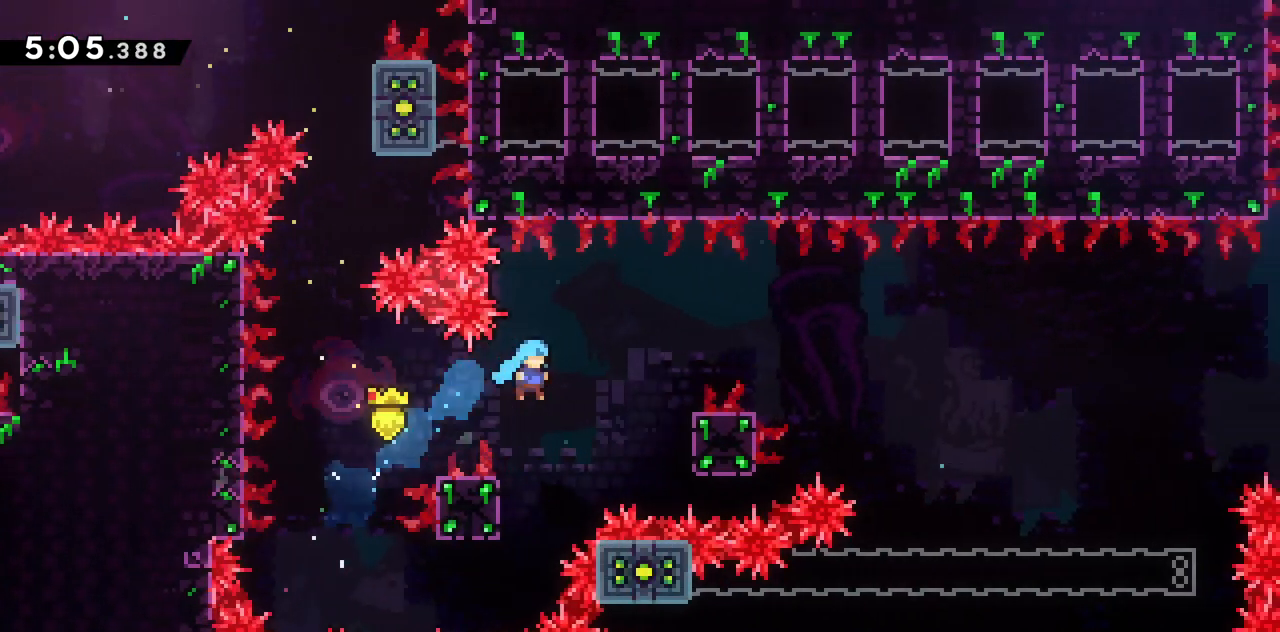
{"keys": ["grab", "jump2", "right"], "events": [[183, "left", "down"], [317, "jump2", "down"], [317, "right", "down"], [367, "grab", "down"], [367, "left", "up"]]}
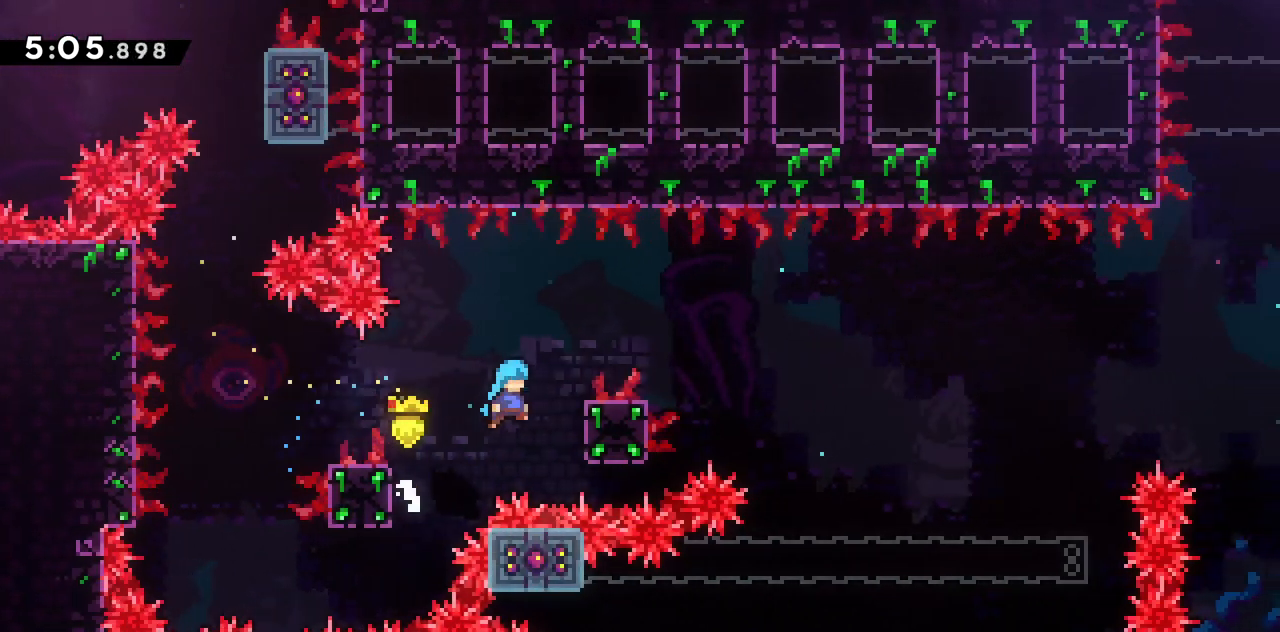
{"keys": ["grab", "jump2", "right", "up"], "events": [[67, "up", "down"], [100, "jump2", "up"], [433, "jump2", "down"]]}
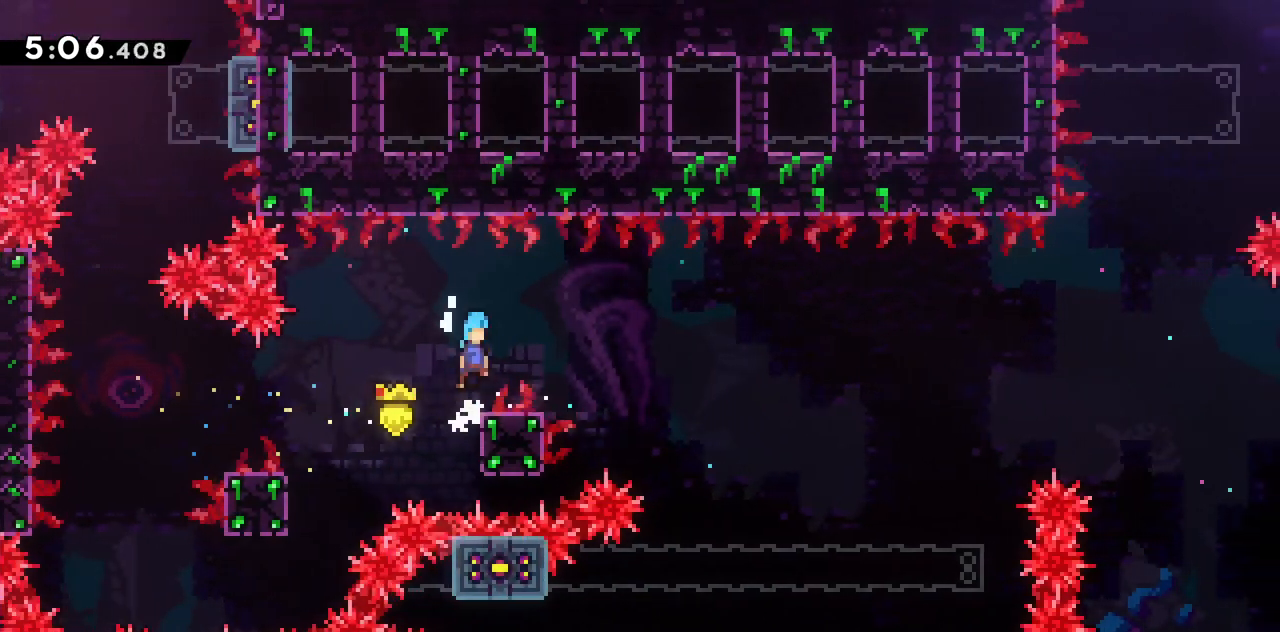
{"keys": ["jump2", "right", "up"], "events": [[350, "grab", "up"]]}
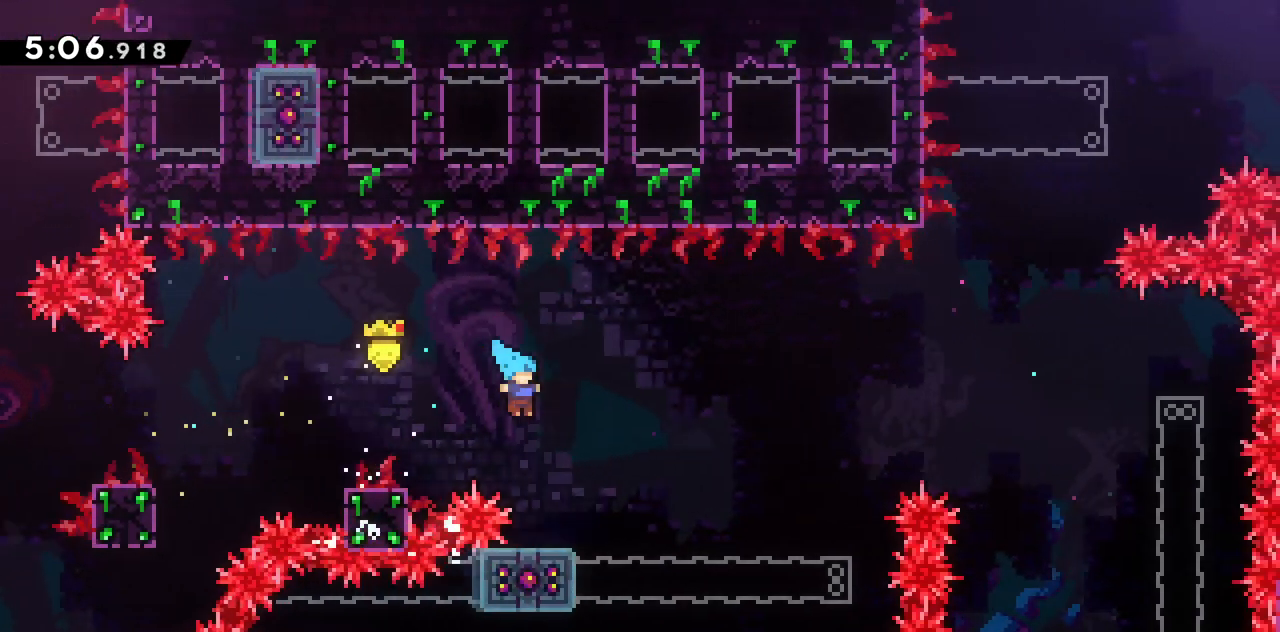
{"keys": ["grab", "jump2", "right"], "events": [[100, "jump2", "up"], [233, "up", "up"], [367, "jump2", "down"], [467, "grab", "down"]]}
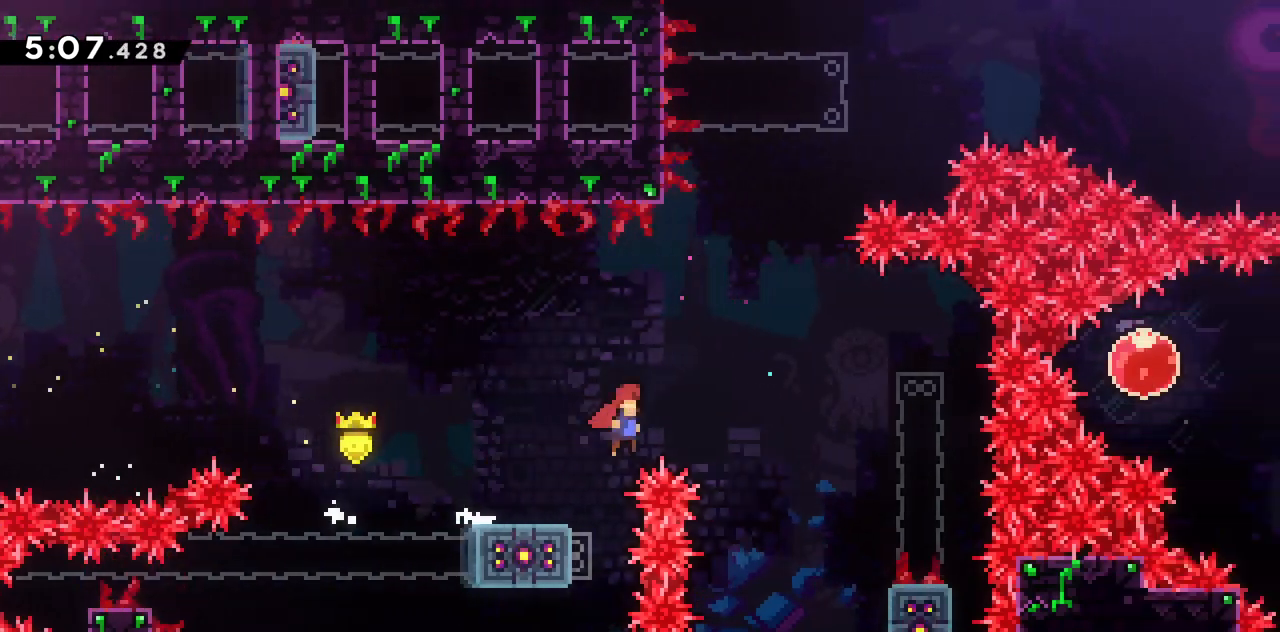
{"keys": ["jump2"], "events": [[333, "jump2", "up"], [433, "grab", "up"], [433, "right", "up"], [483, "jump2", "down"]]}
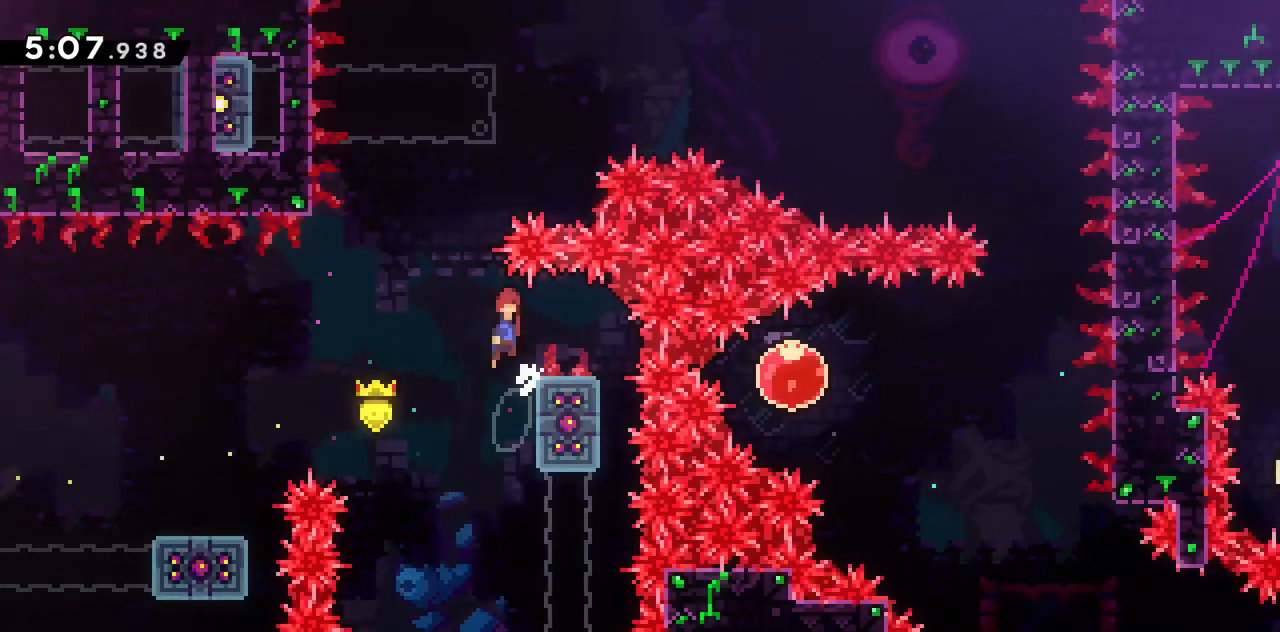
{"keys": ["grab", "jump2", "right"], "events": [[83, "grab", "down"], [167, "left", "down"], [267, "jump2", "up"], [400, "jump2", "down"], [400, "left", "up"], [400, "right", "down"]]}
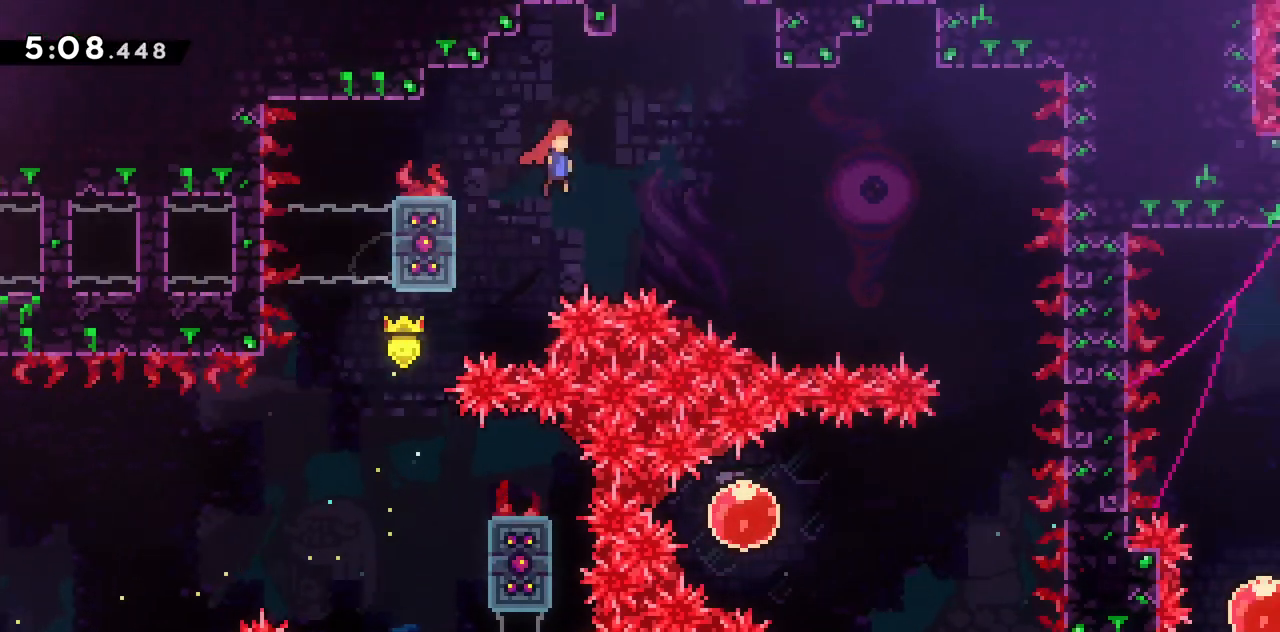
{"keys": ["right"], "events": [[417, "grab", "up"], [467, "jump2", "up"]]}
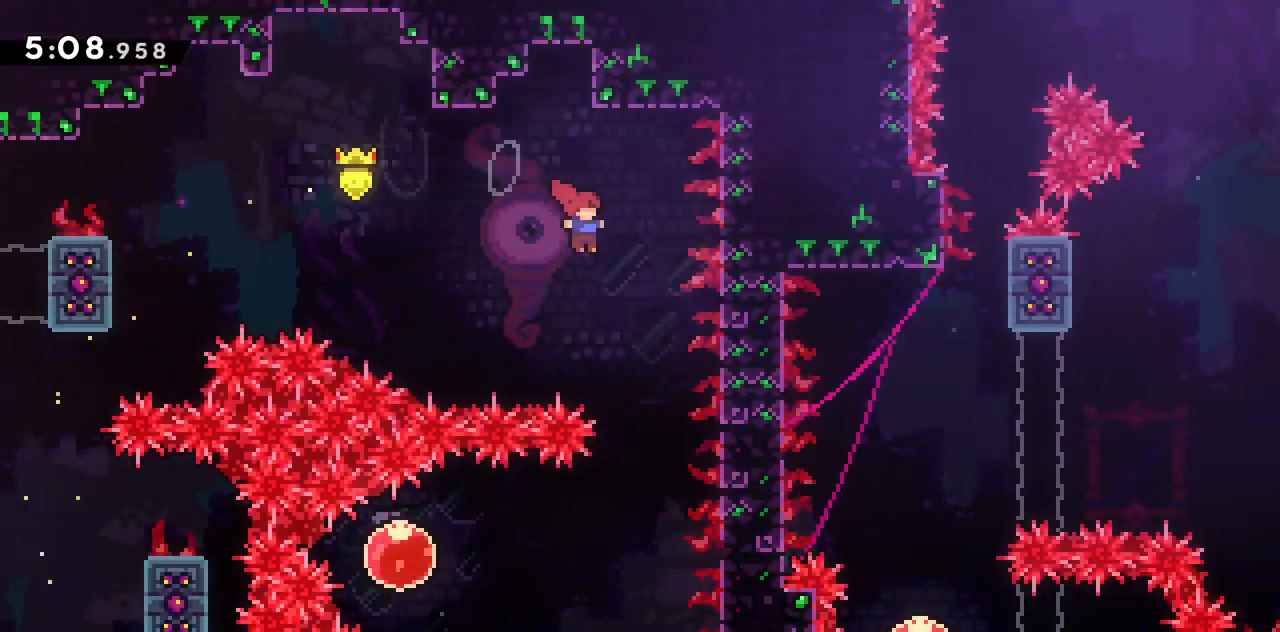
{"keys": ["dash", "left"], "events": [[117, "right", "up"], [433, "left", "down"], [483, "dash", "down"]]}
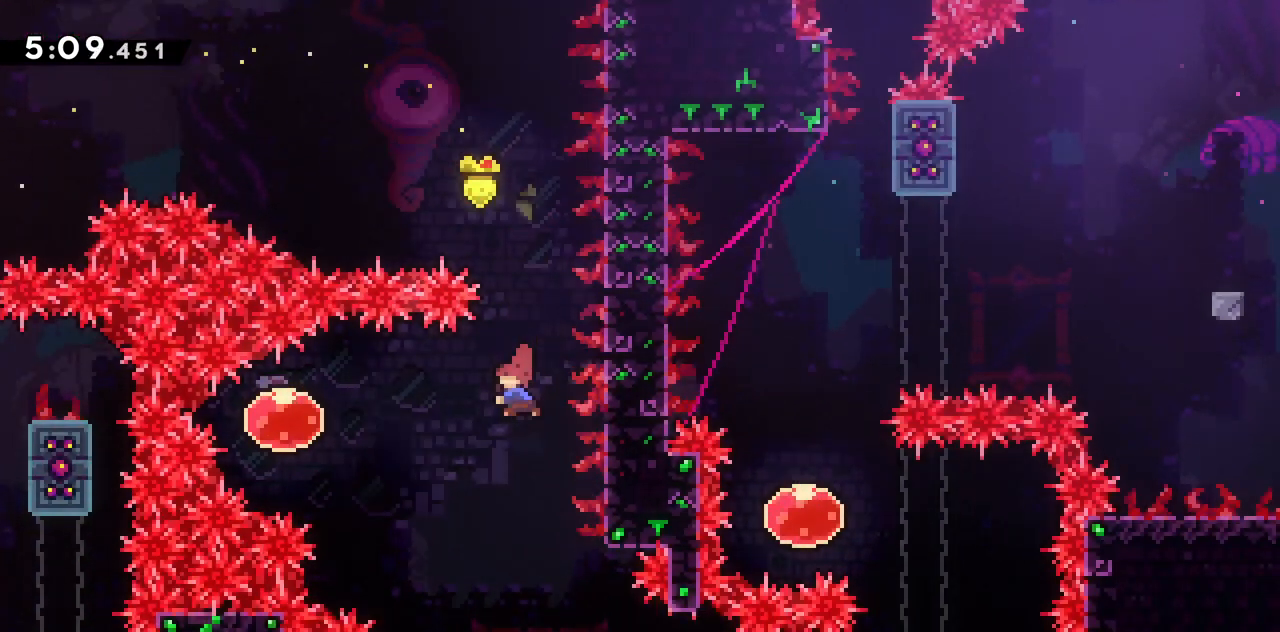
{"keys": ["right"], "events": [[167, "dash", "up"], [267, "down", "down"], [267, "left", "up"], [267, "right", "down"], [317, "dash", "down"], [500, "dash", "up"], [500, "down", "up"]]}
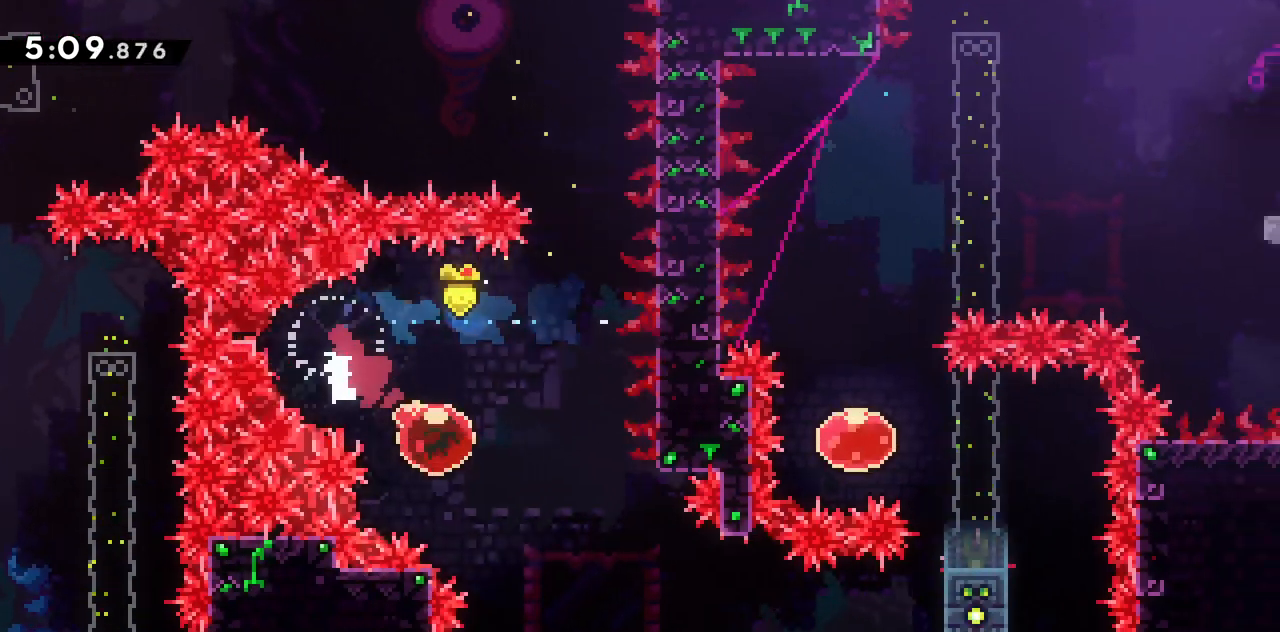
{"keys": ["dash", "grab", "right"], "events": [[367, "dash", "down"], [367, "grab", "down"]]}
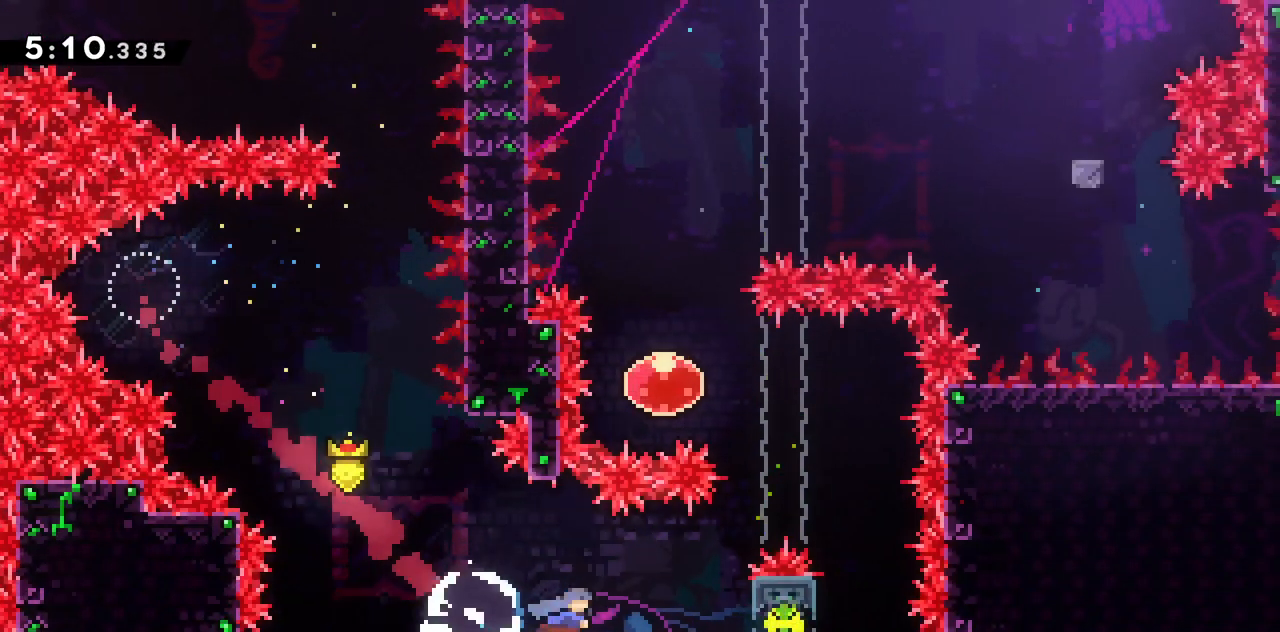
{"keys": ["grab", "right", "up"], "events": [[17, "dash", "up"], [100, "up", "down"]]}
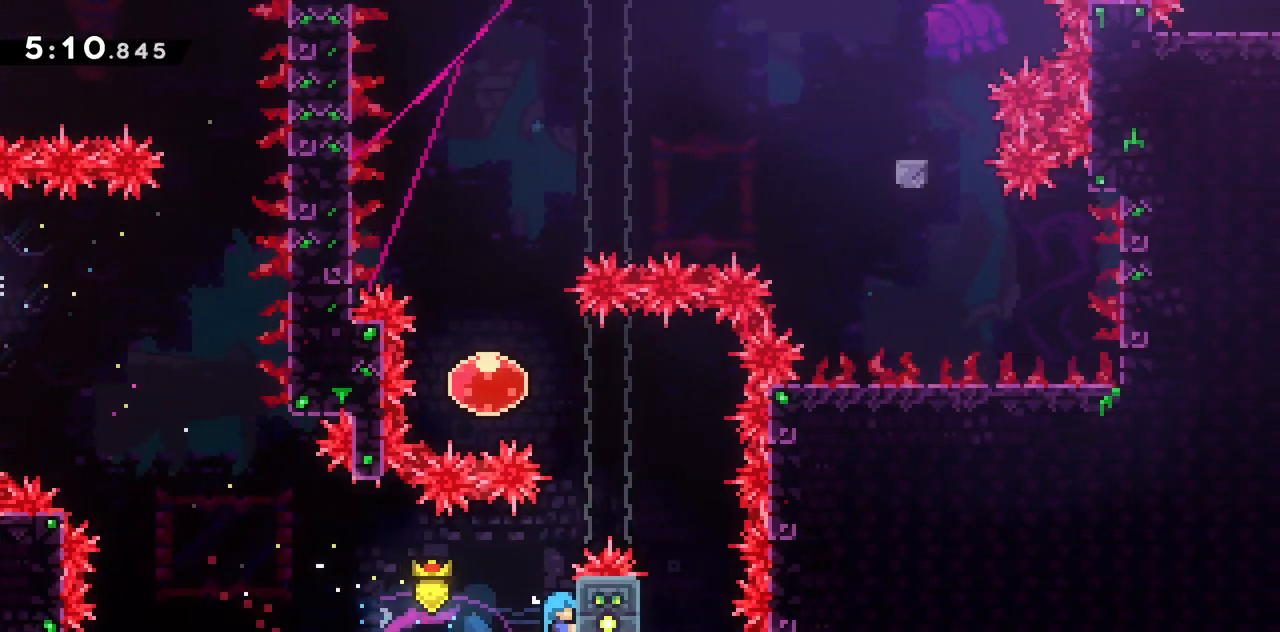
{"keys": ["grab"], "events": [[83, "up", "up"], [133, "right", "up"]]}
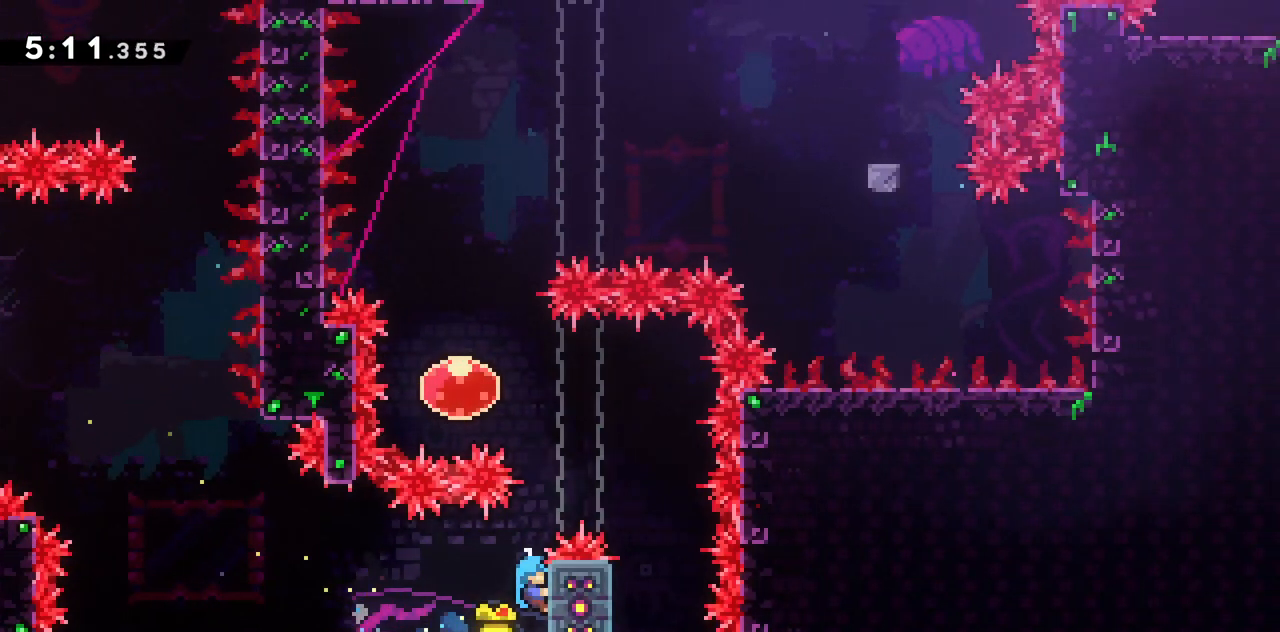
{"keys": ["grab", "jump2"], "events": [[467, "jump2", "down"]]}
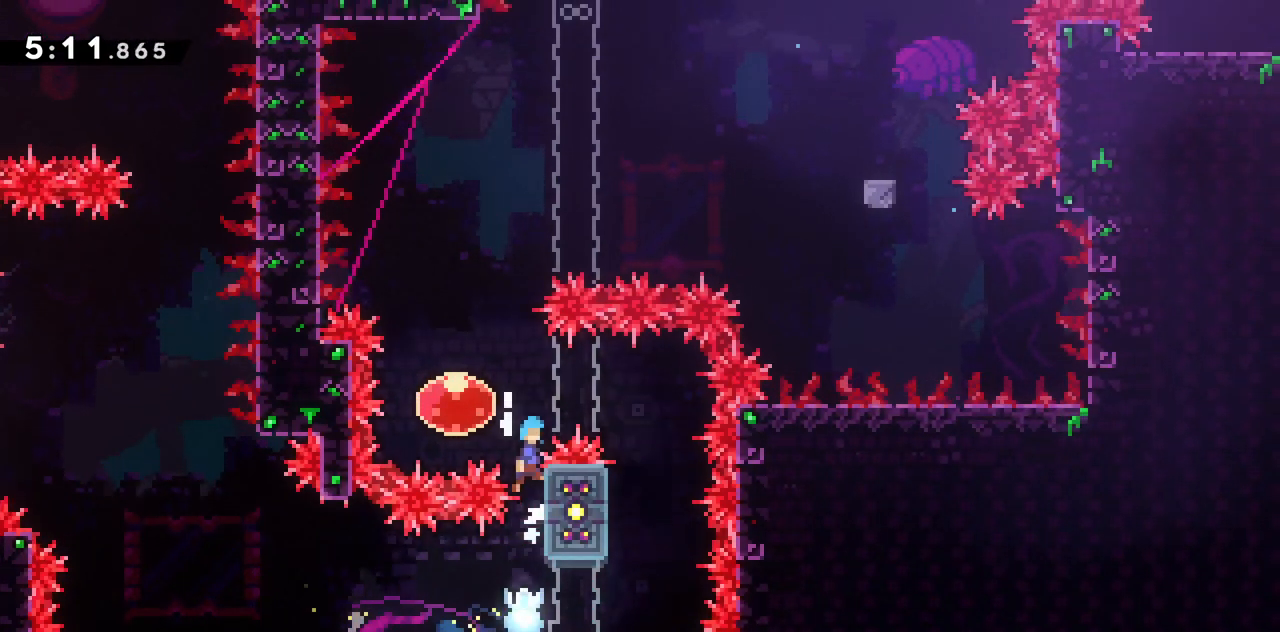
{"keys": ["up"], "events": [[67, "jump2", "up"], [67, "left", "down"], [100, "grab", "up"], [250, "up", "down"], [383, "left", "up"]]}
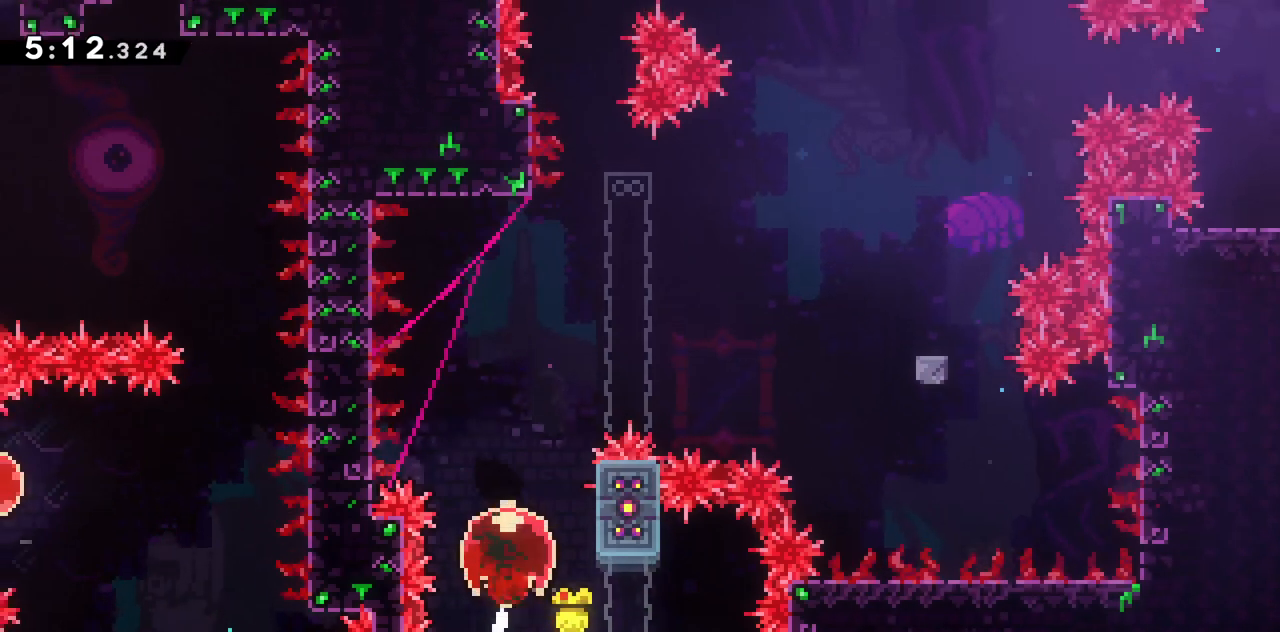
{"keys": ["right", "up"], "events": [[167, "right", "down"]]}
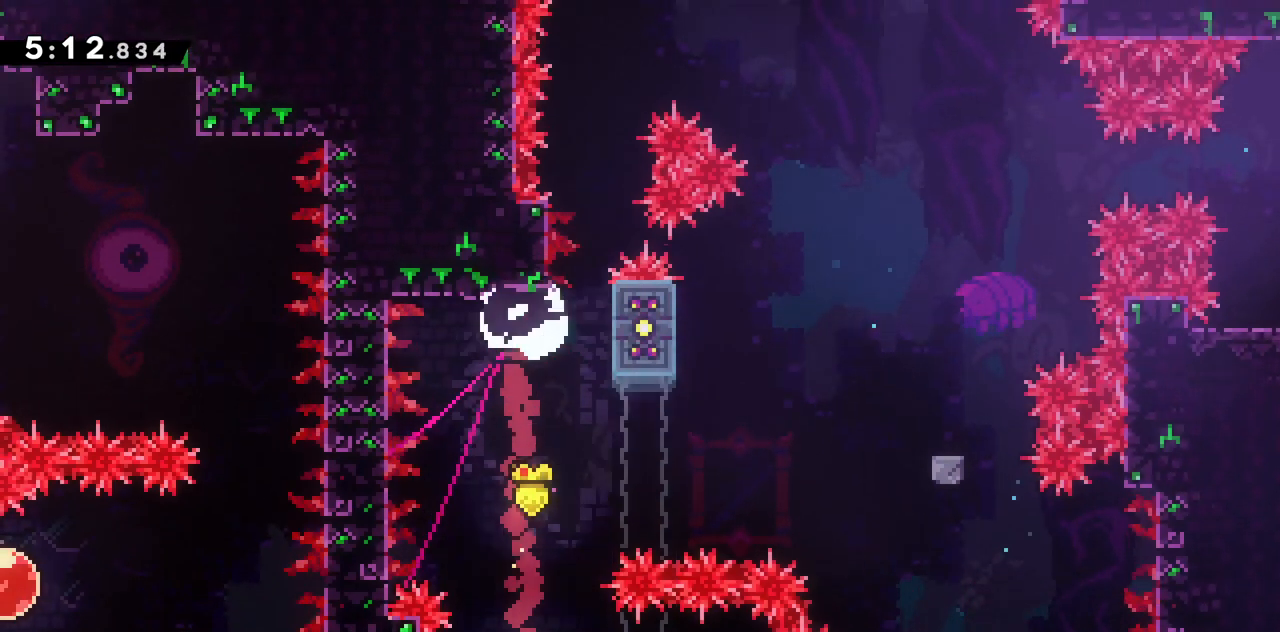
{"keys": ["dash", "grab", "right", "up"], "events": [[367, "dash", "down"], [367, "grab", "down"]]}